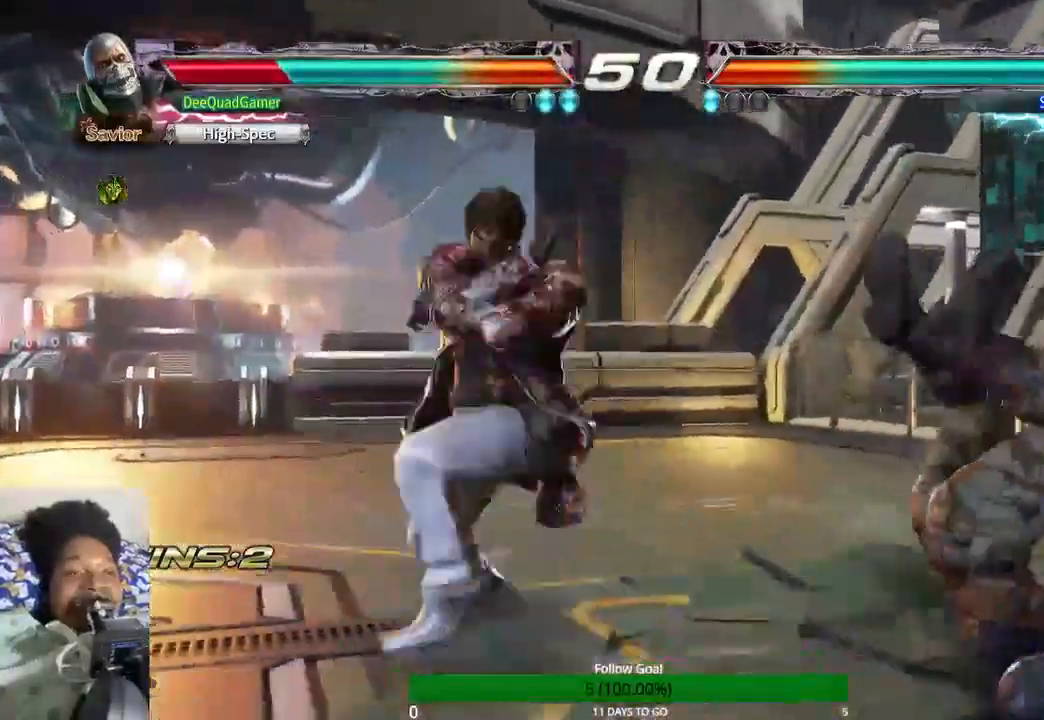
Gameplay with a controller (PlayStation layout); each line is a JSON object with the inputs held at the frame after it (dt_ms = milliseconds from this image to that frame). "events" lists button and stick changes between this image and that frame as [ms after this image, input, new state], when the widget could be followed in between. Not read: L3 R3.
{"dt_ms": 500, "buttons": [], "left_stick": "up", "right_stick": "down"}
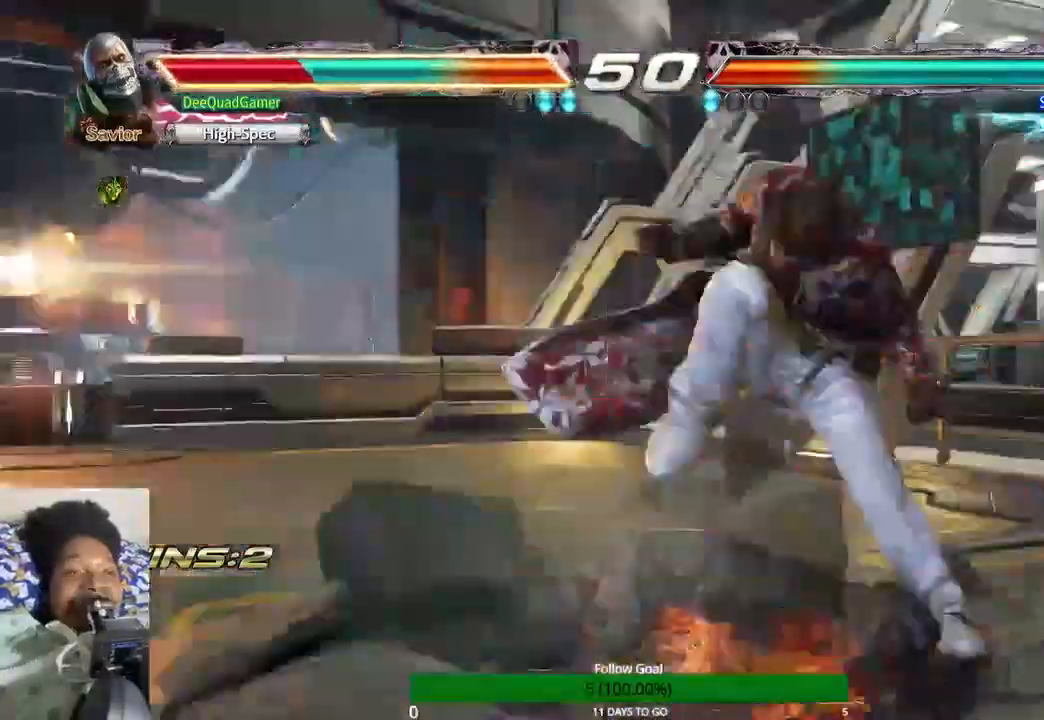
{"dt_ms": 500, "buttons": [], "left_stick": "up", "right_stick": "down", "events": []}
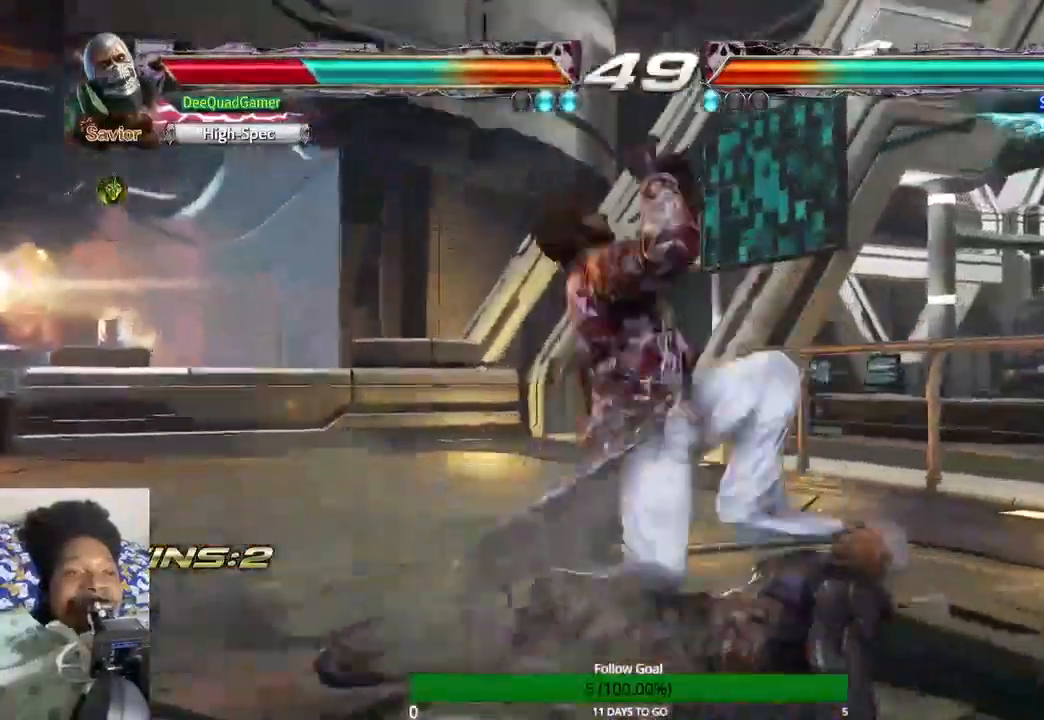
{"dt_ms": 500, "buttons": [], "left_stick": "up", "right_stick": "center", "events": [[500, "right_stick", "center"]]}
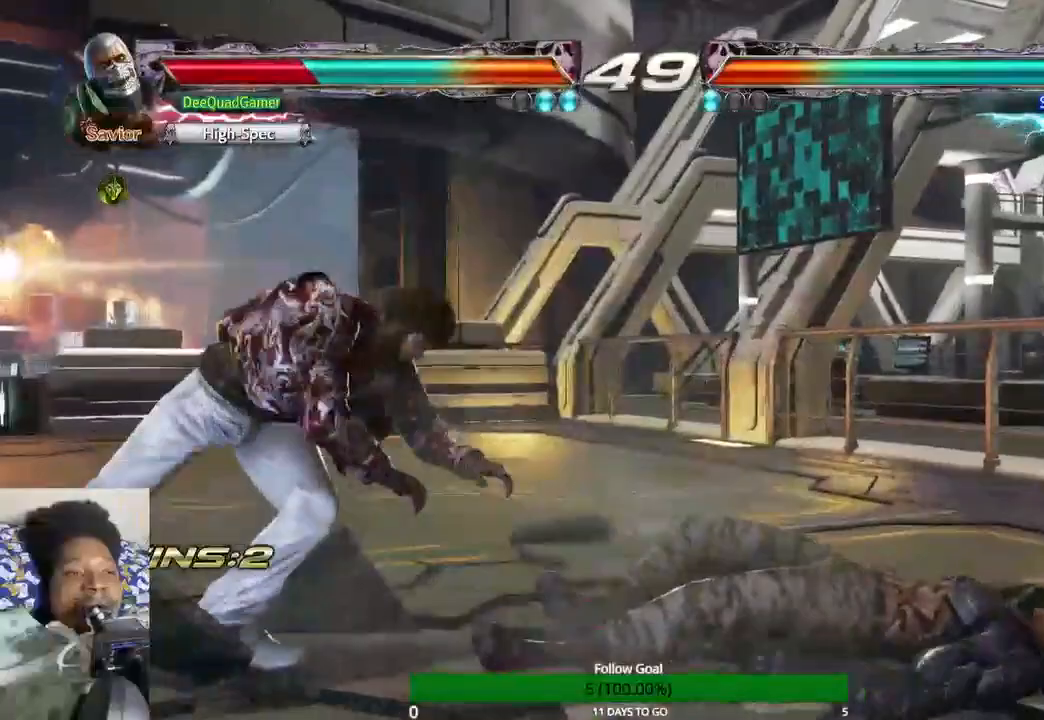
{"dt_ms": 500, "buttons": [], "left_stick": "center", "right_stick": "center", "events": [[100, "left_stick", "center"]]}
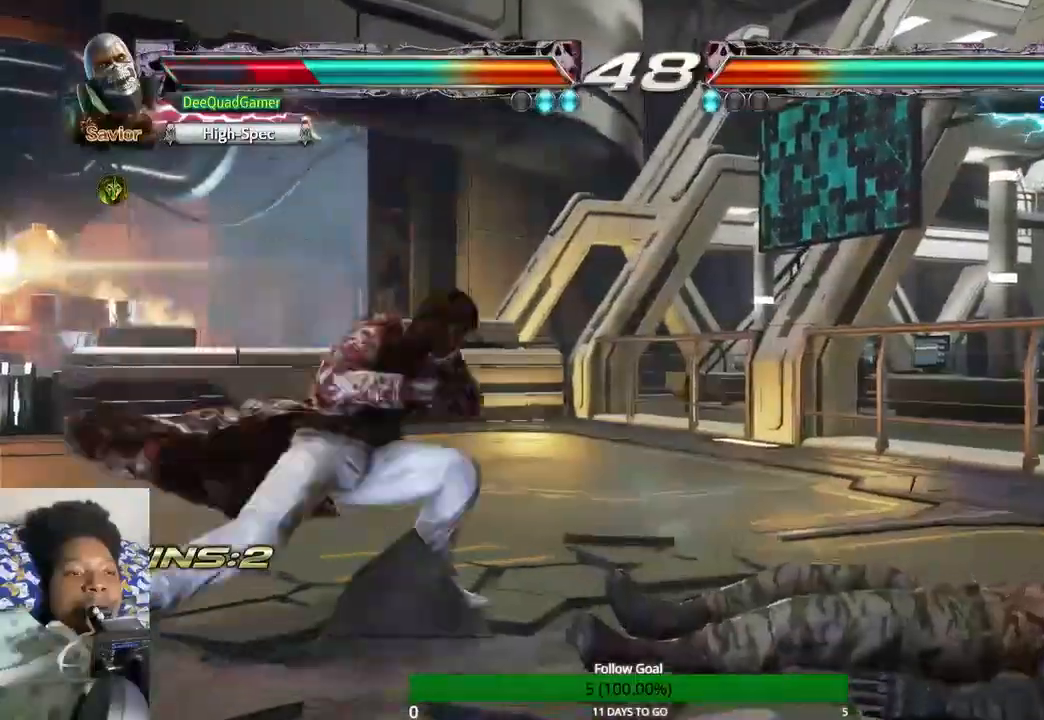
{"dt_ms": 500, "buttons": [], "left_stick": "center", "right_stick": "center", "events": []}
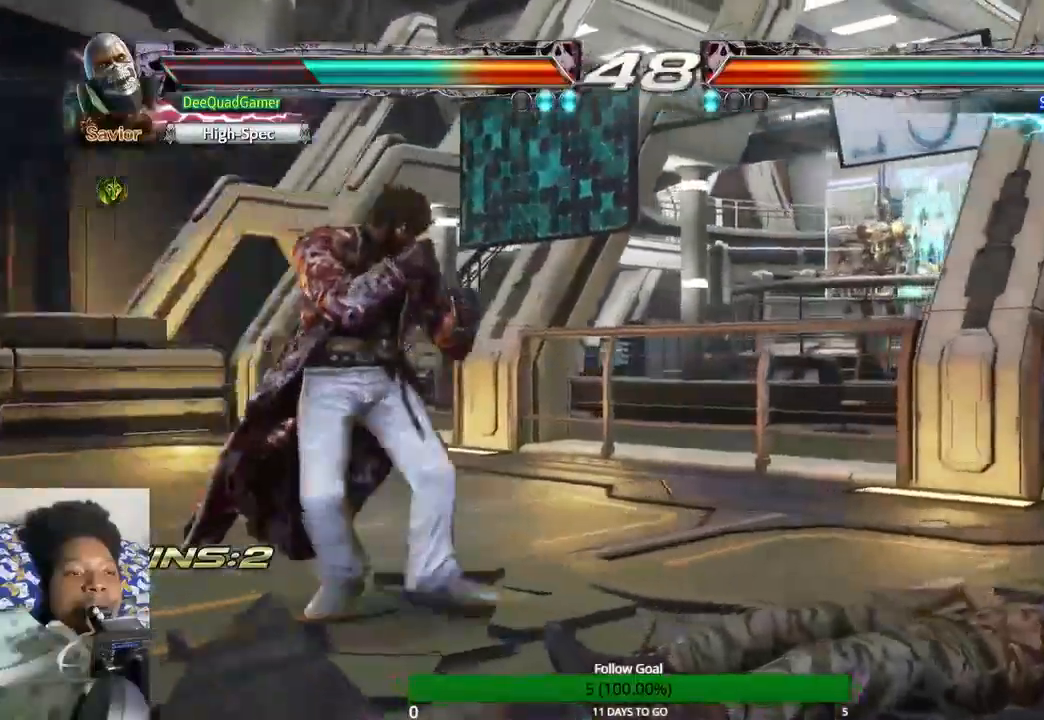
{"dt_ms": 500, "buttons": [], "left_stick": "center", "right_stick": "center", "events": []}
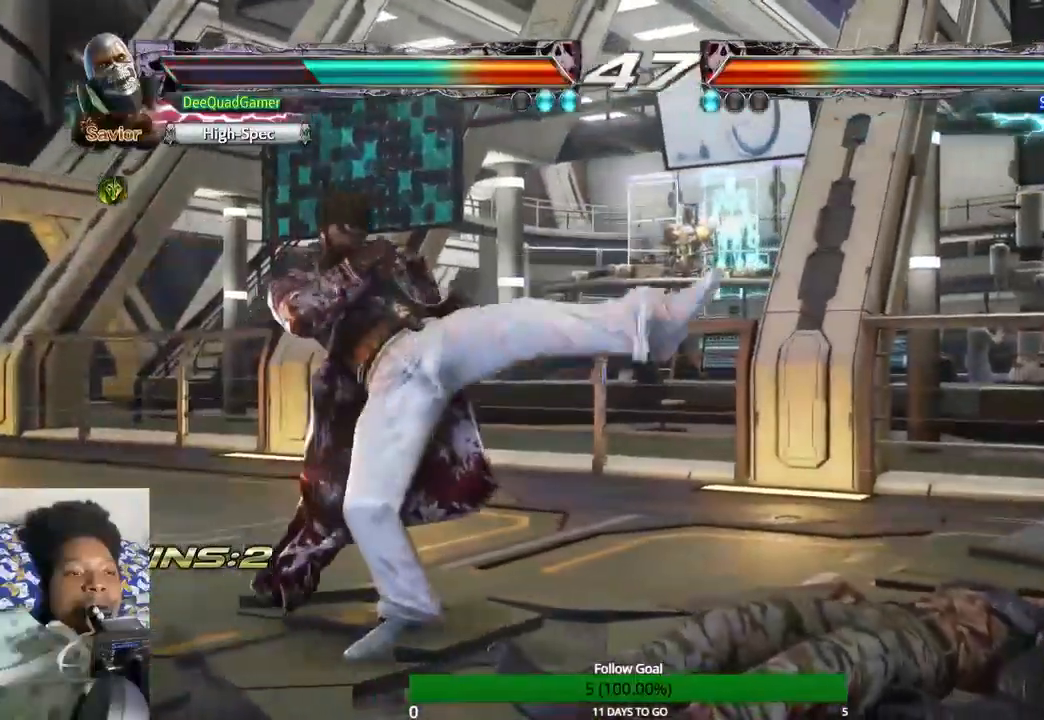
{"dt_ms": 500, "buttons": [], "left_stick": "center", "right_stick": "center", "events": [[133, "CROSS", "down"], [267, "CROSS", "up"]]}
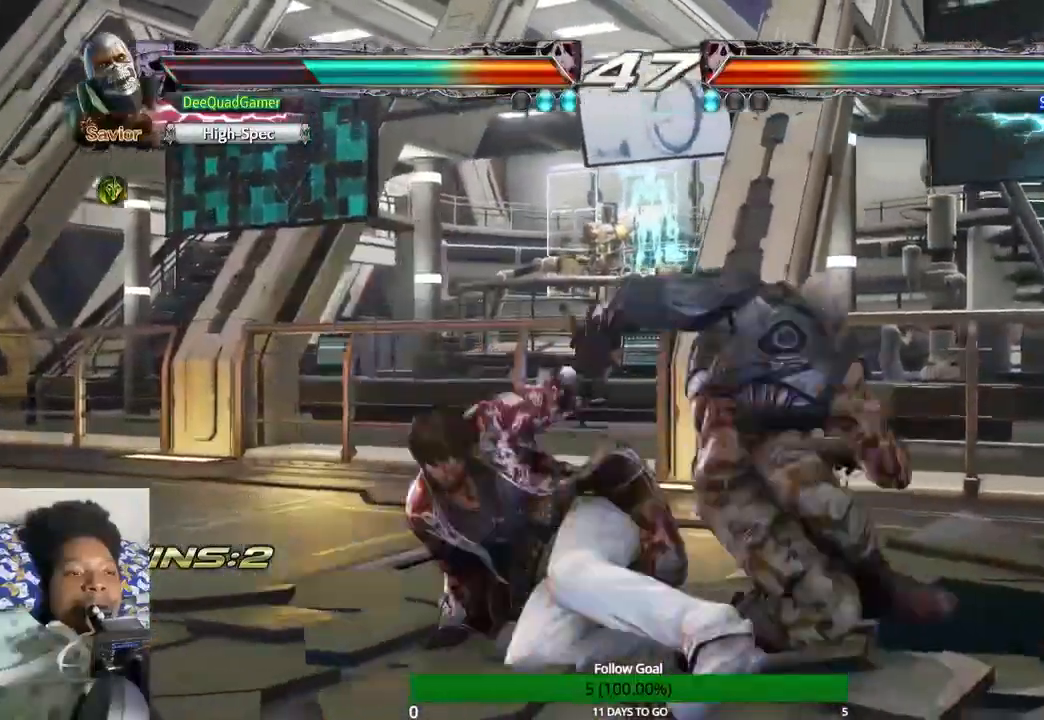
{"dt_ms": 500, "buttons": [], "left_stick": "right", "right_stick": "center", "events": [[433, "left_stick", "right"]]}
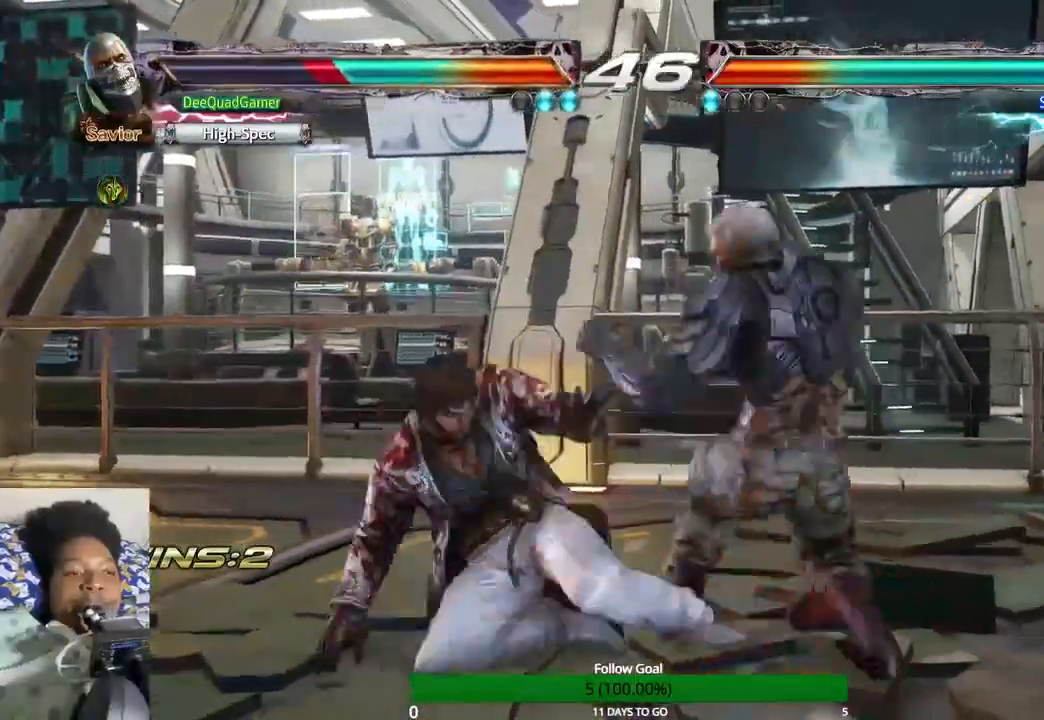
{"dt_ms": 500, "buttons": [], "left_stick": "center", "right_stick": "center"}
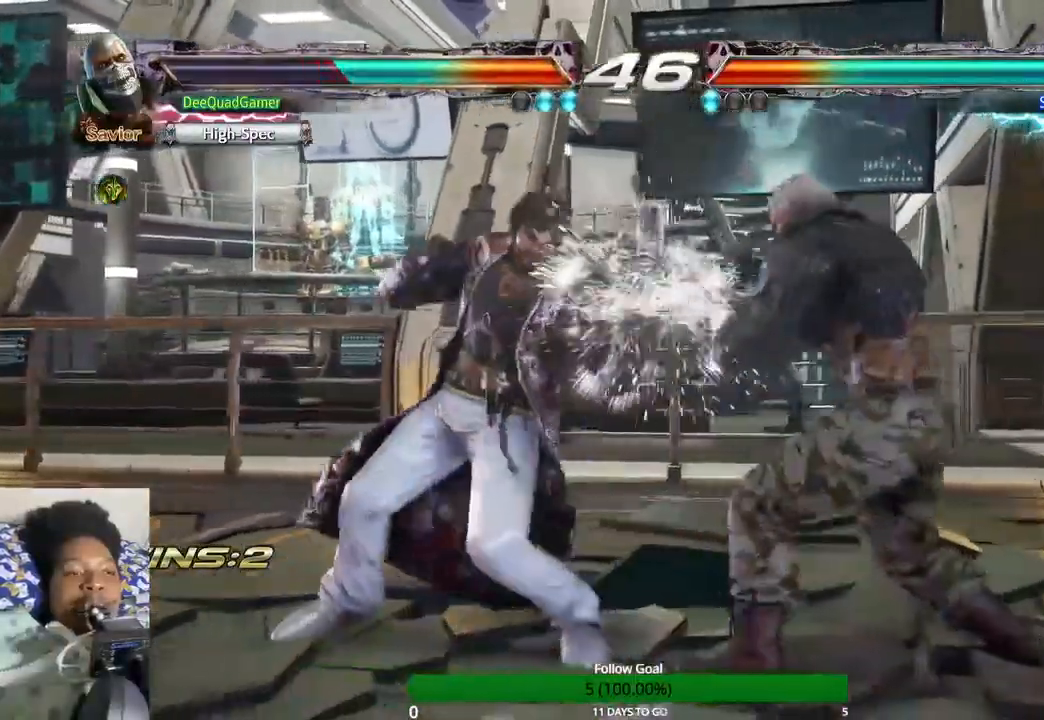
{"dt_ms": 500, "buttons": [], "left_stick": "center", "right_stick": "center", "events": [[100, "TRIANGLE", "down"], [233, "CROSS", "down"], [233, "TRIANGLE", "up"], [367, "CROSS", "up"]]}
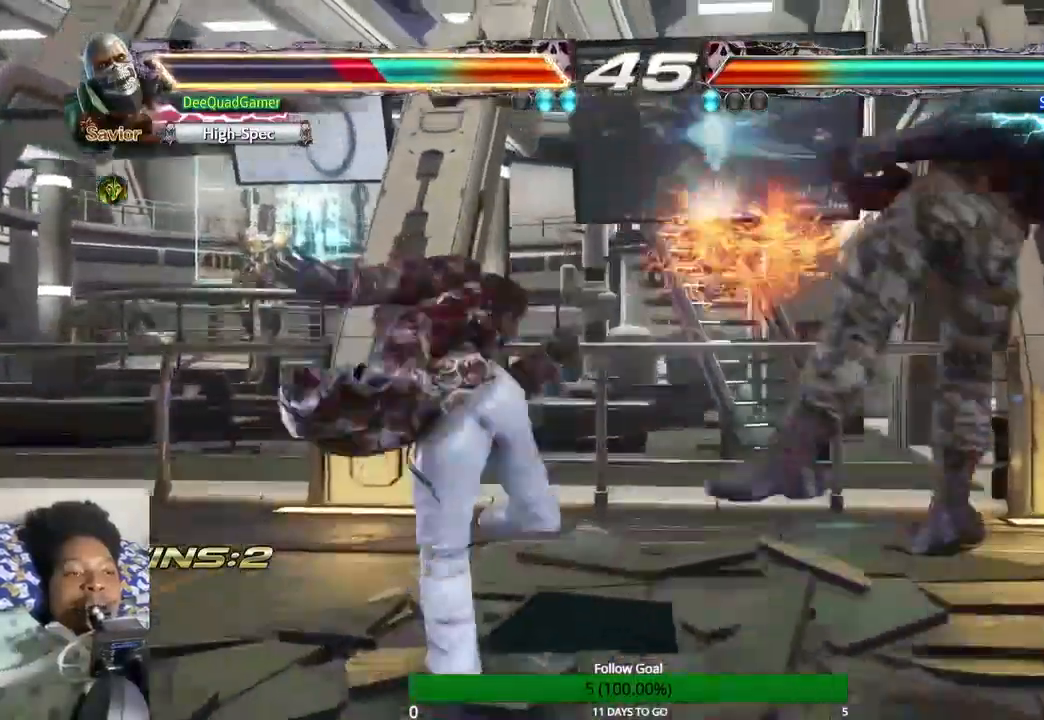
{"dt_ms": 1000, "buttons": [], "left_stick": "center", "right_stick": "center"}